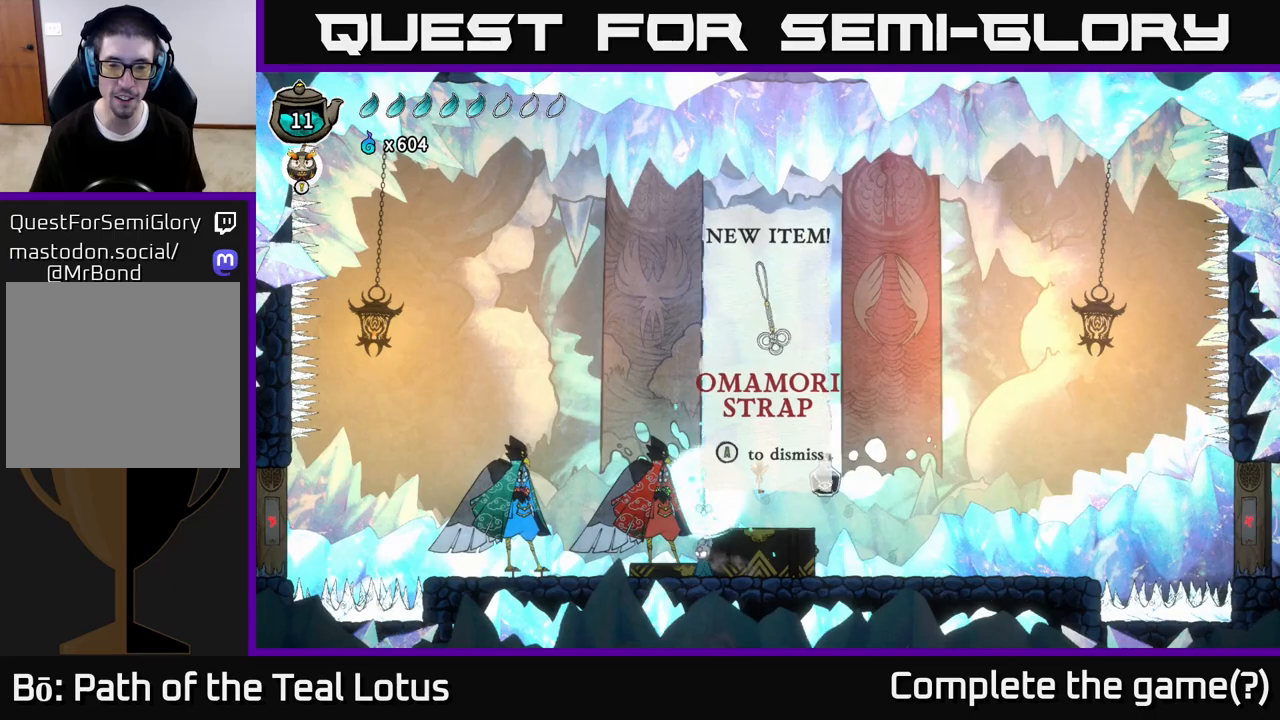
Gameplay with a controller (Xbox layout); each line is a JSON object with the inputs held at the frame after it. "events" lists button and stick changes between this image and that frame as [ms after this image, input, new state], when the widget could be followed in between.
{"buttons": [], "left_stick": "center", "right_stick": "center", "events": [[300, "A", "down"], [483, "A", "up"]]}
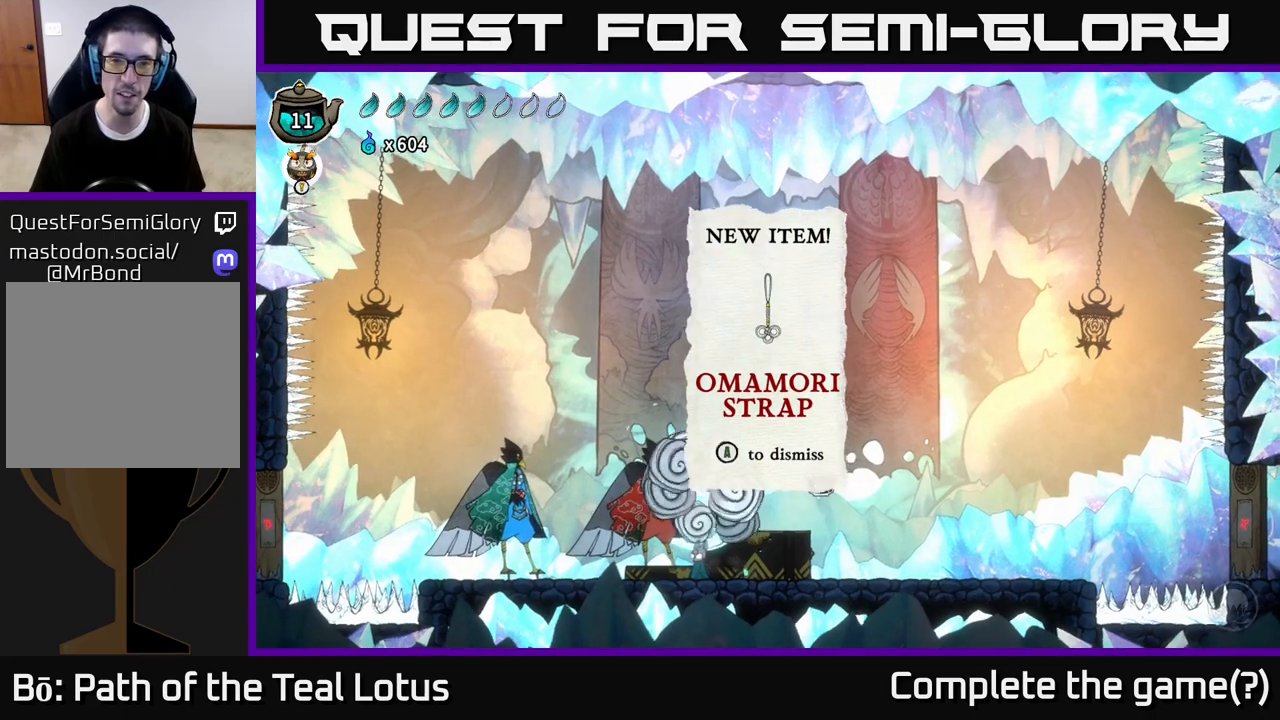
{"buttons": [], "left_stick": "right", "right_stick": "center", "events": [[283, "left_stick", "right"]]}
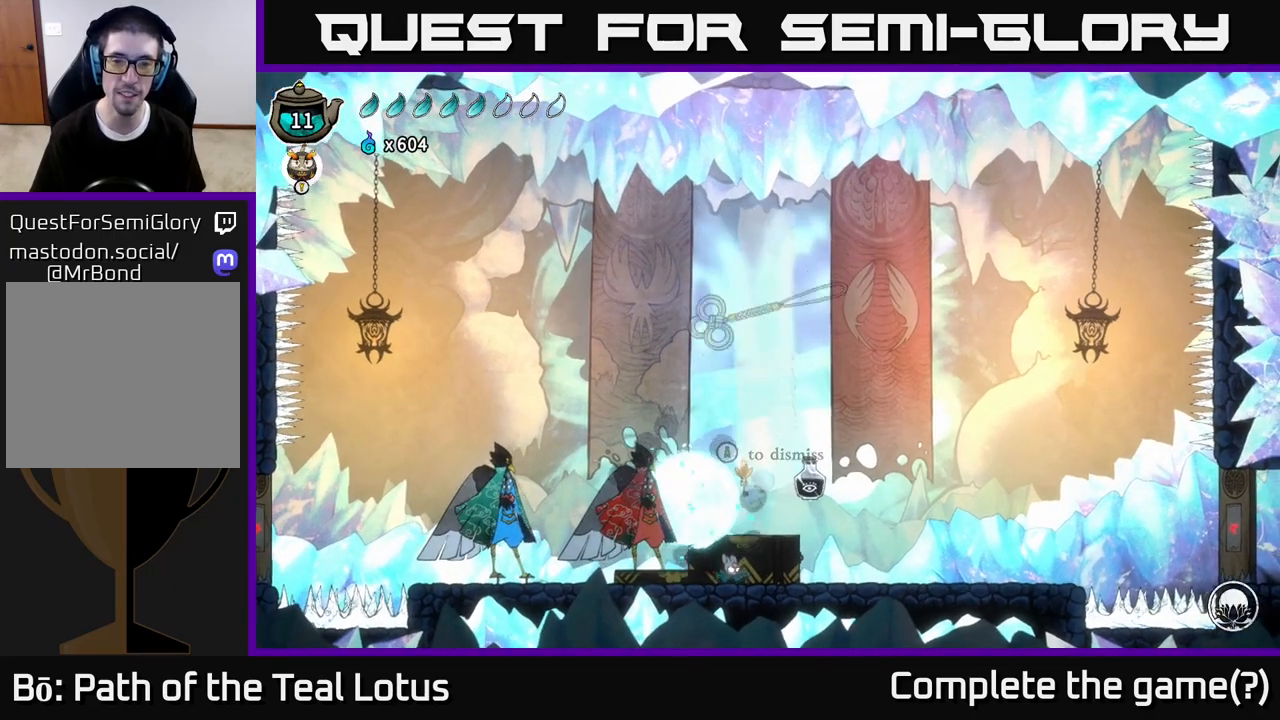
{"buttons": [], "left_stick": "center", "right_stick": "center", "events": [[33, "A", "down"], [183, "left_stick", "up-left"], [300, "A", "up"], [333, "left_stick", "up-right"], [383, "left_stick", "right"], [483, "left_stick", "center"]]}
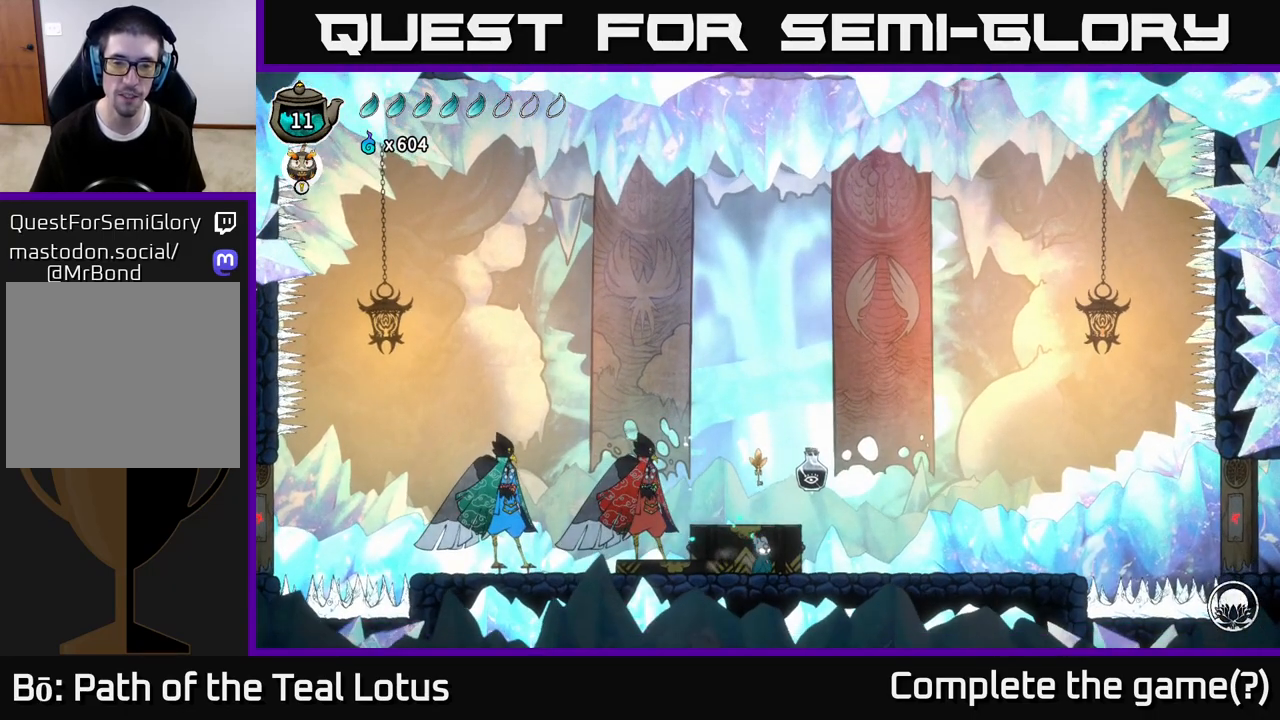
{"buttons": [], "left_stick": "center", "right_stick": "center", "events": []}
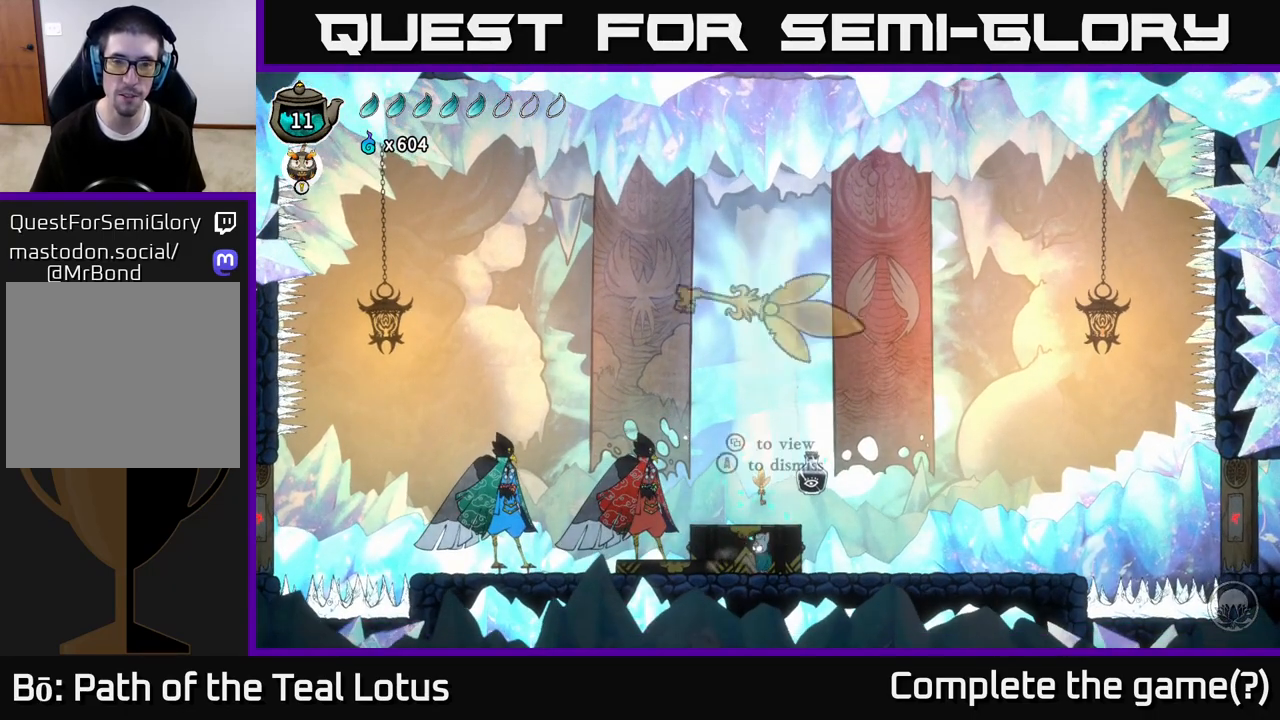
{"buttons": [], "left_stick": "center", "right_stick": "center", "events": []}
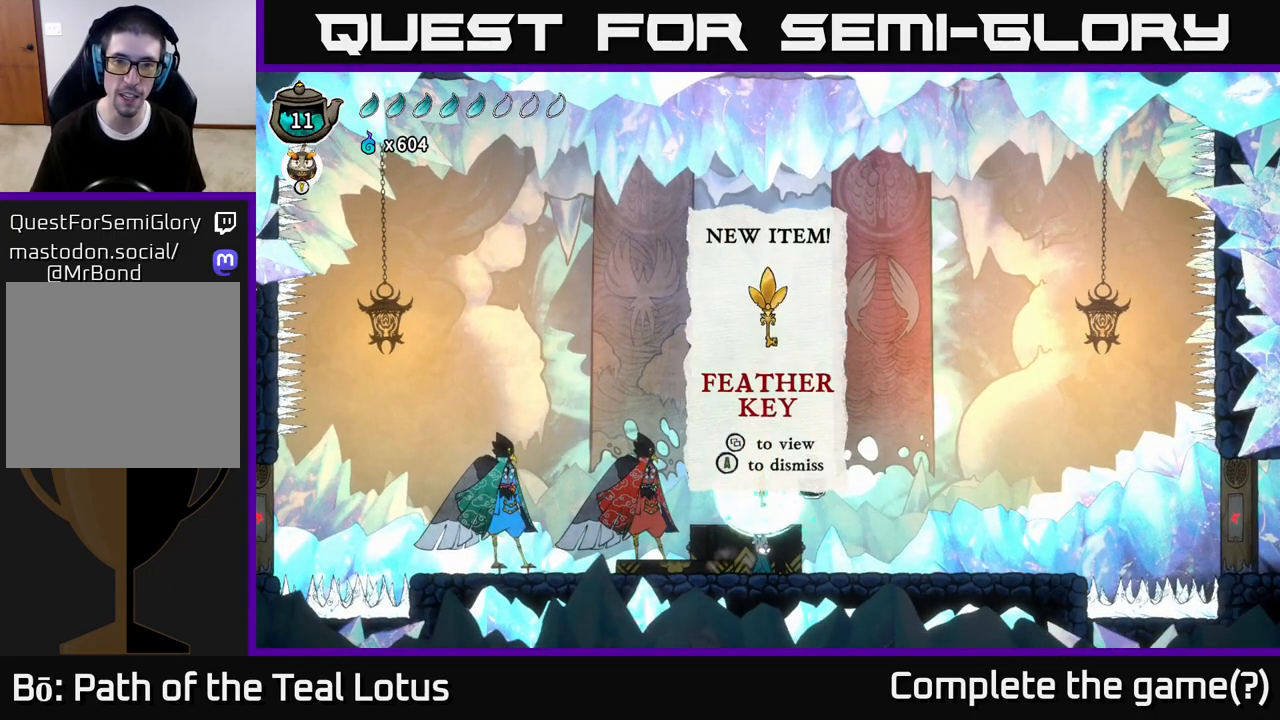
{"buttons": [], "left_stick": "right", "right_stick": "center", "events": [[250, "A", "down"], [383, "A", "up"], [500, "left_stick", "right"]]}
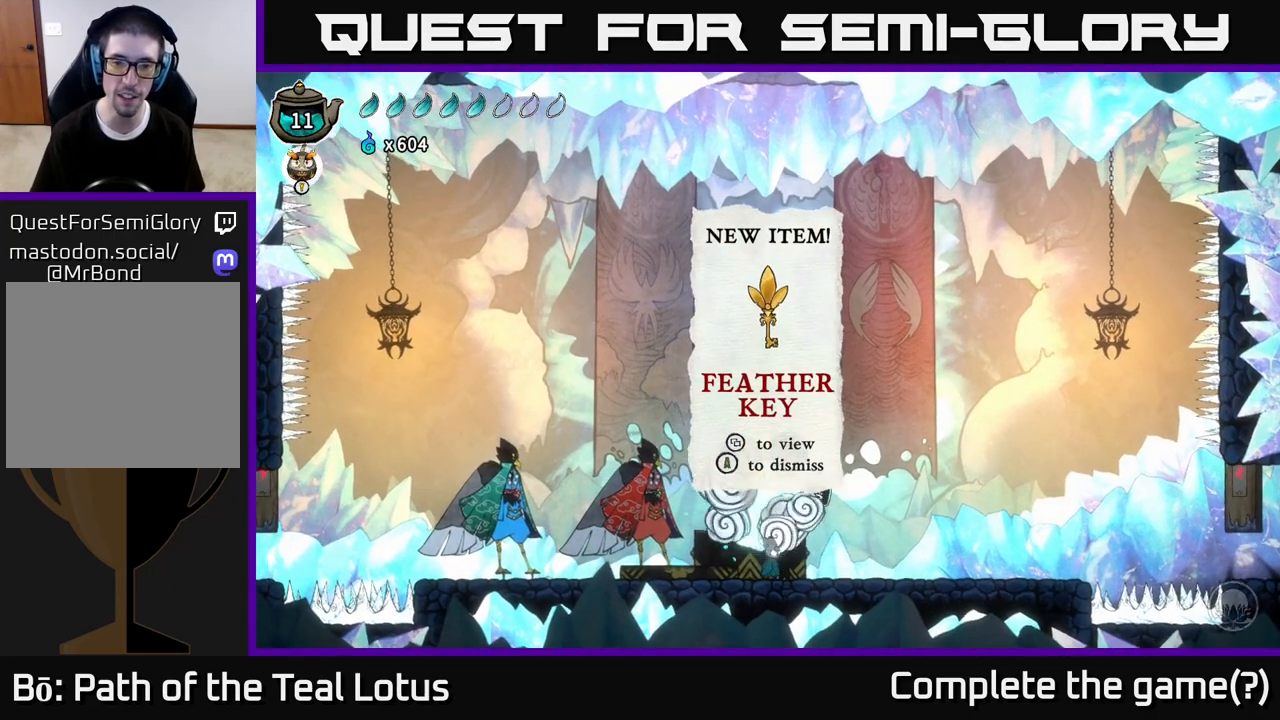
{"buttons": [], "left_stick": "center", "right_stick": "center", "events": [[117, "A", "down"], [333, "left_stick", "up"], [467, "A", "up"], [467, "left_stick", "center"]]}
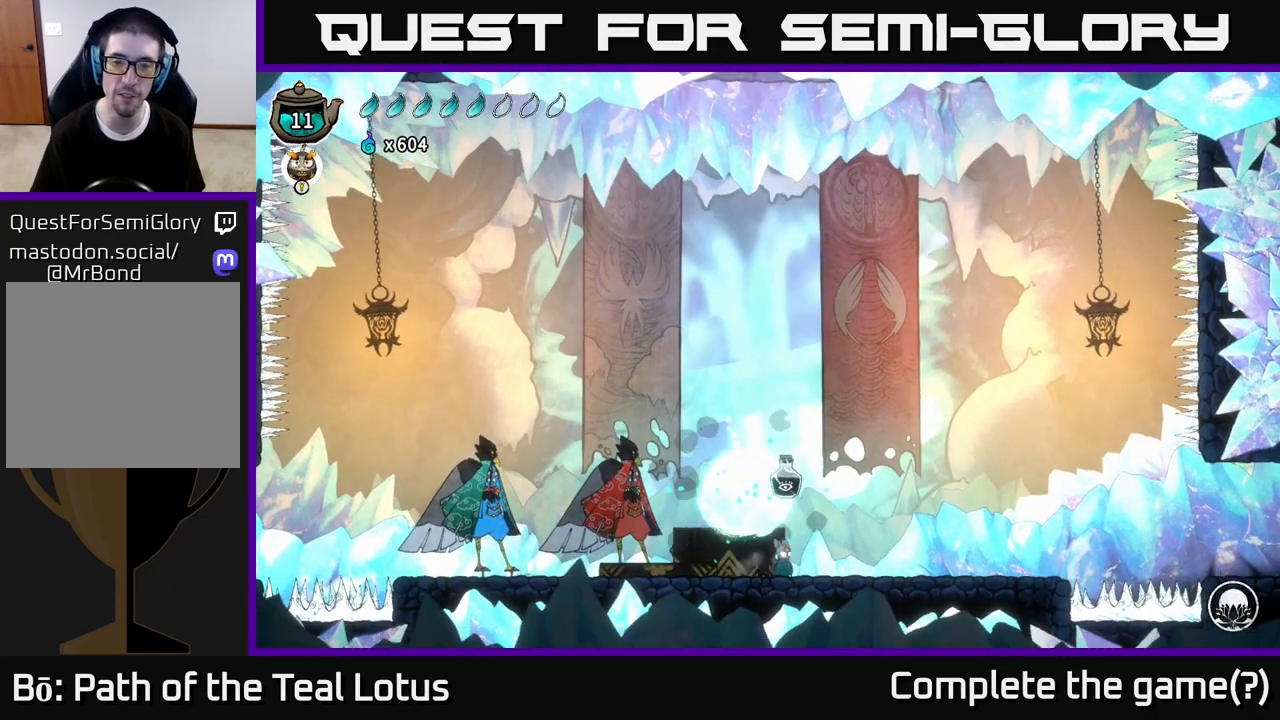
{"buttons": [], "left_stick": "center", "right_stick": "center", "events": [[167, "left_stick", "down-right"], [283, "left_stick", "right"], [483, "left_stick", "center"]]}
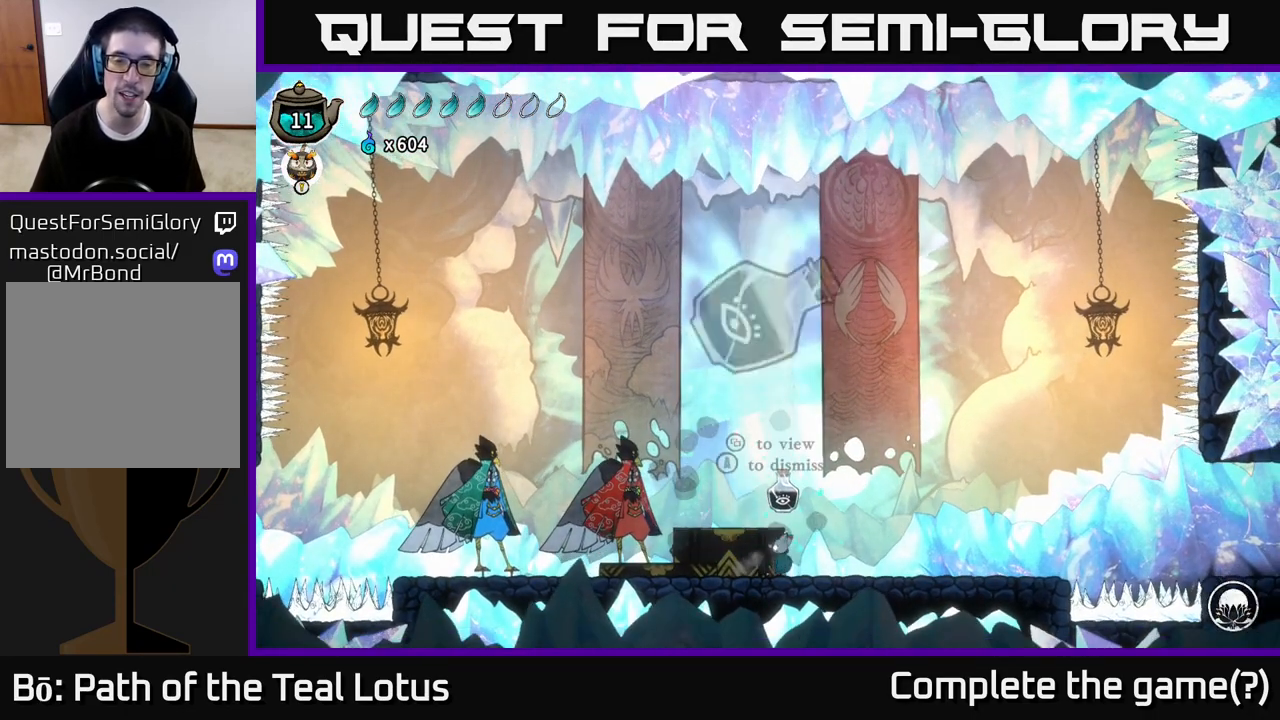
{"buttons": [], "left_stick": "center", "right_stick": "center", "events": [[233, "left_stick", "right"], [400, "A", "down"], [400, "left_stick", "center"], [500, "A", "up"]]}
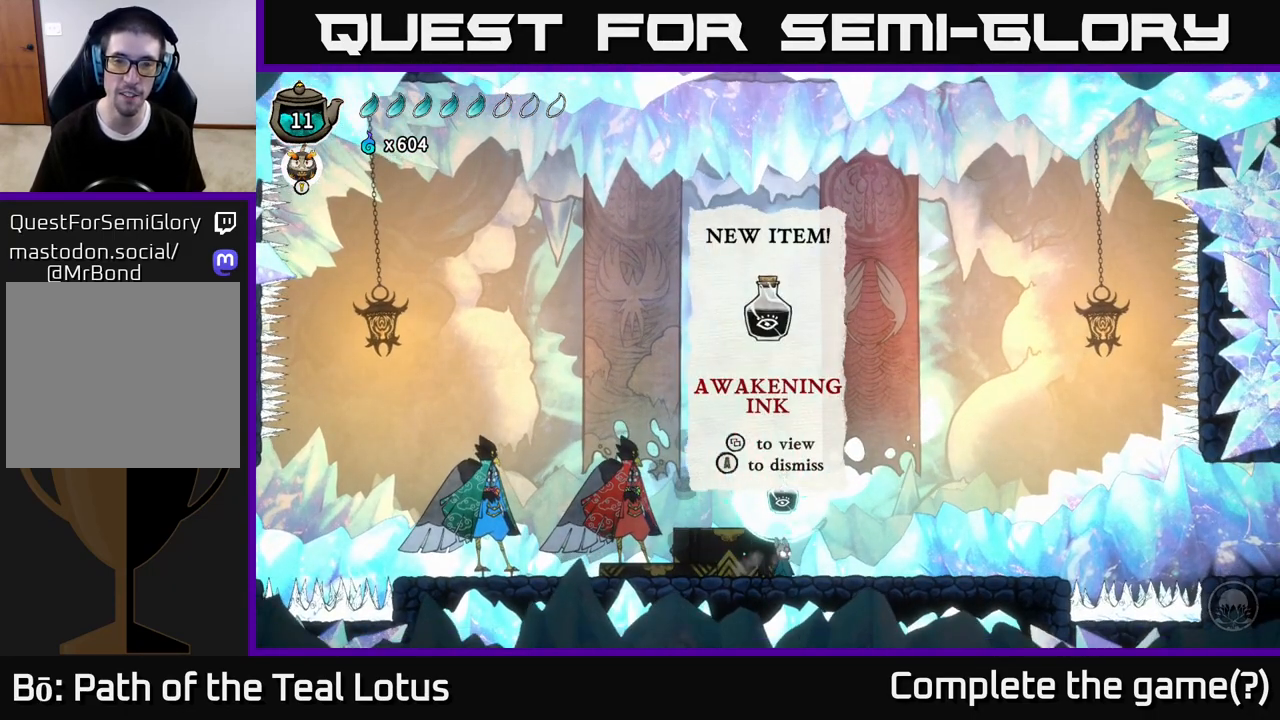
{"buttons": ["A"], "left_stick": "center", "right_stick": "center", "events": [[483, "A", "down"]]}
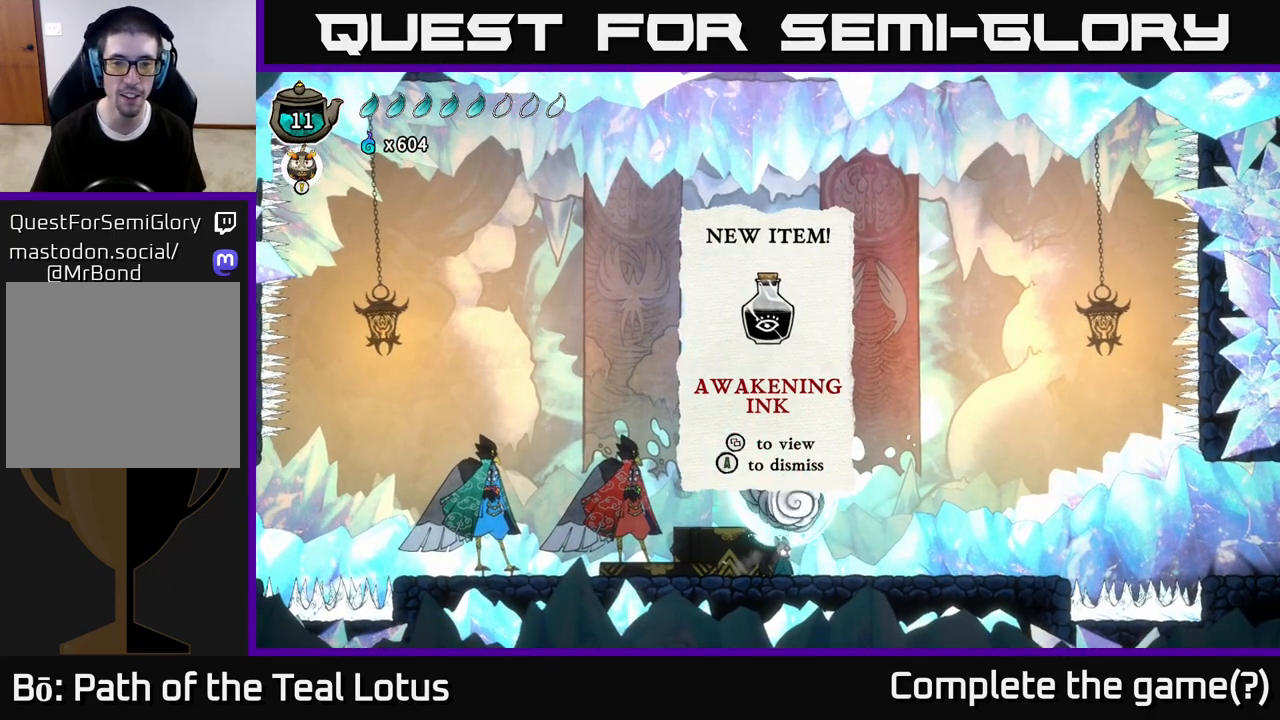
{"buttons": ["R2"], "left_stick": "left", "right_stick": "center", "events": [[100, "A", "up"], [300, "left_stick", "left"], [483, "R2", "down"]]}
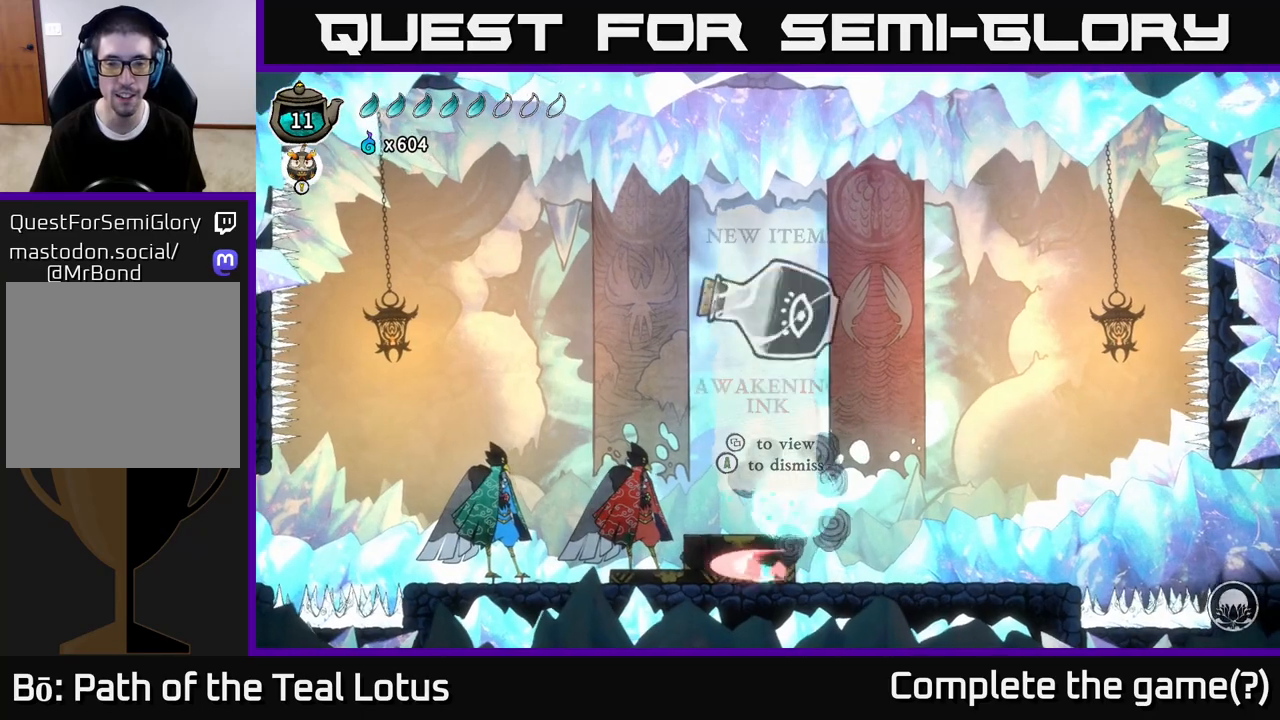
{"buttons": [], "left_stick": "right", "right_stick": "center", "events": [[83, "A", "down"], [267, "left_stick", "up"], [350, "left_stick", "right"], [433, "A", "up"], [467, "R2", "up"]]}
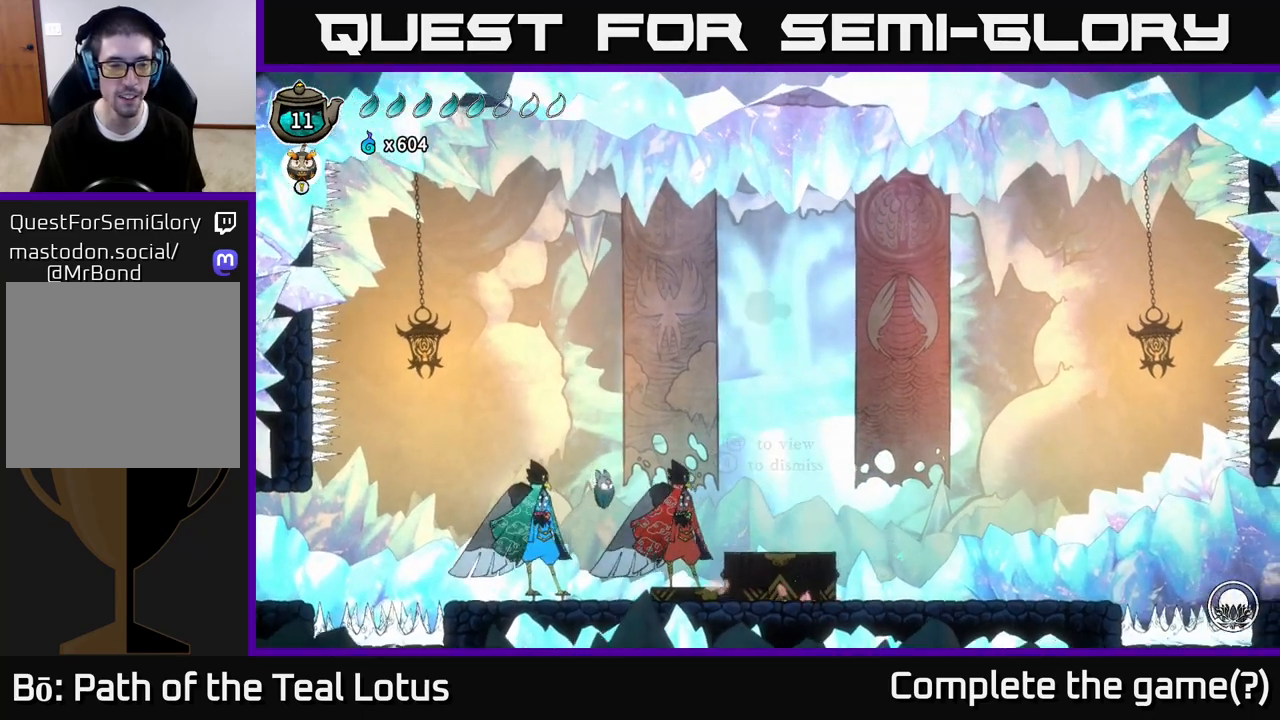
{"buttons": [], "left_stick": "left", "right_stick": "center", "events": [[83, "left_stick", "left"], [283, "left_stick", "center"], [400, "left_stick", "left"]]}
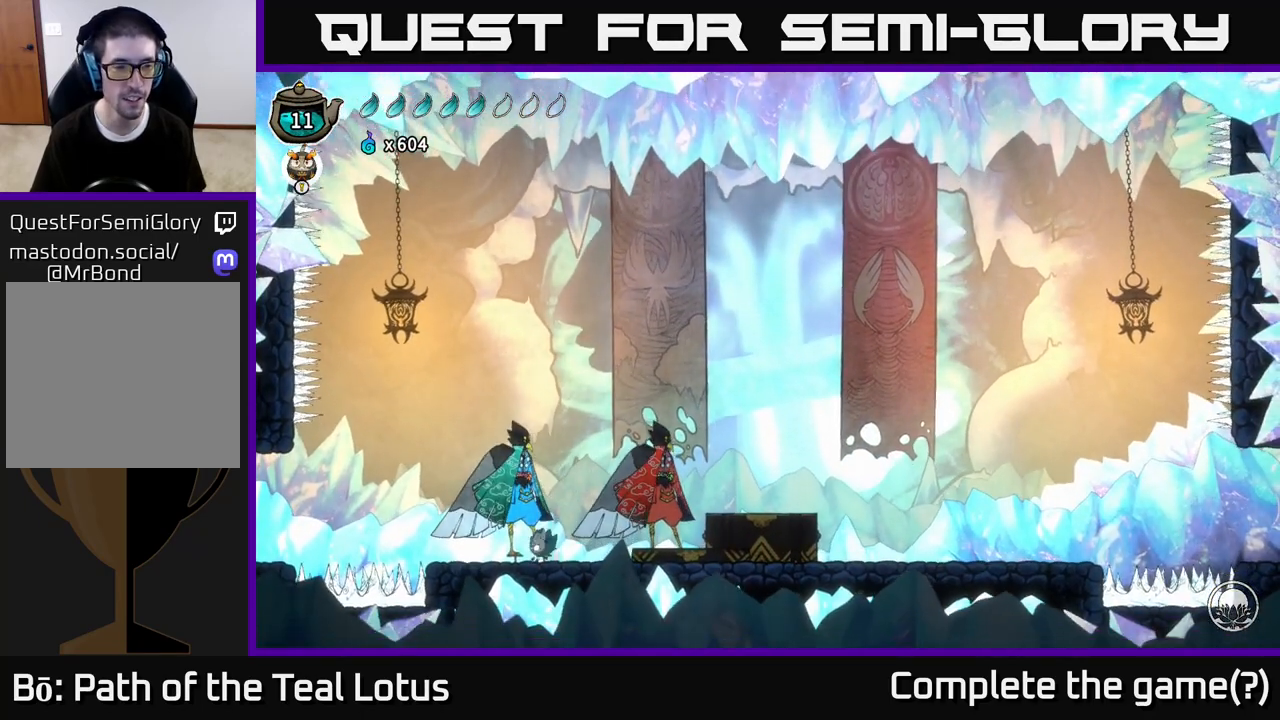
{"buttons": ["R2"], "left_stick": "left", "right_stick": "center", "events": [[117, "R2", "down"], [200, "A", "down"], [367, "A", "up"]]}
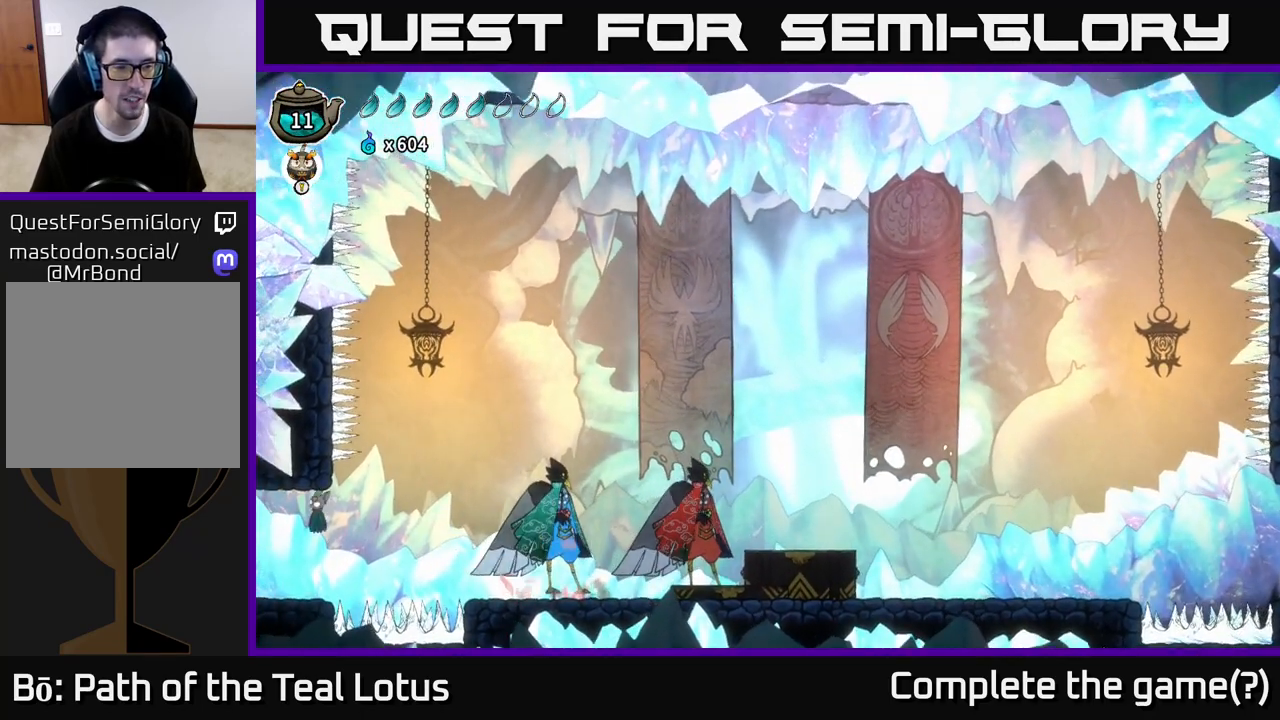
{"buttons": [], "left_stick": "left", "right_stick": "center", "events": [[200, "R2", "up"]]}
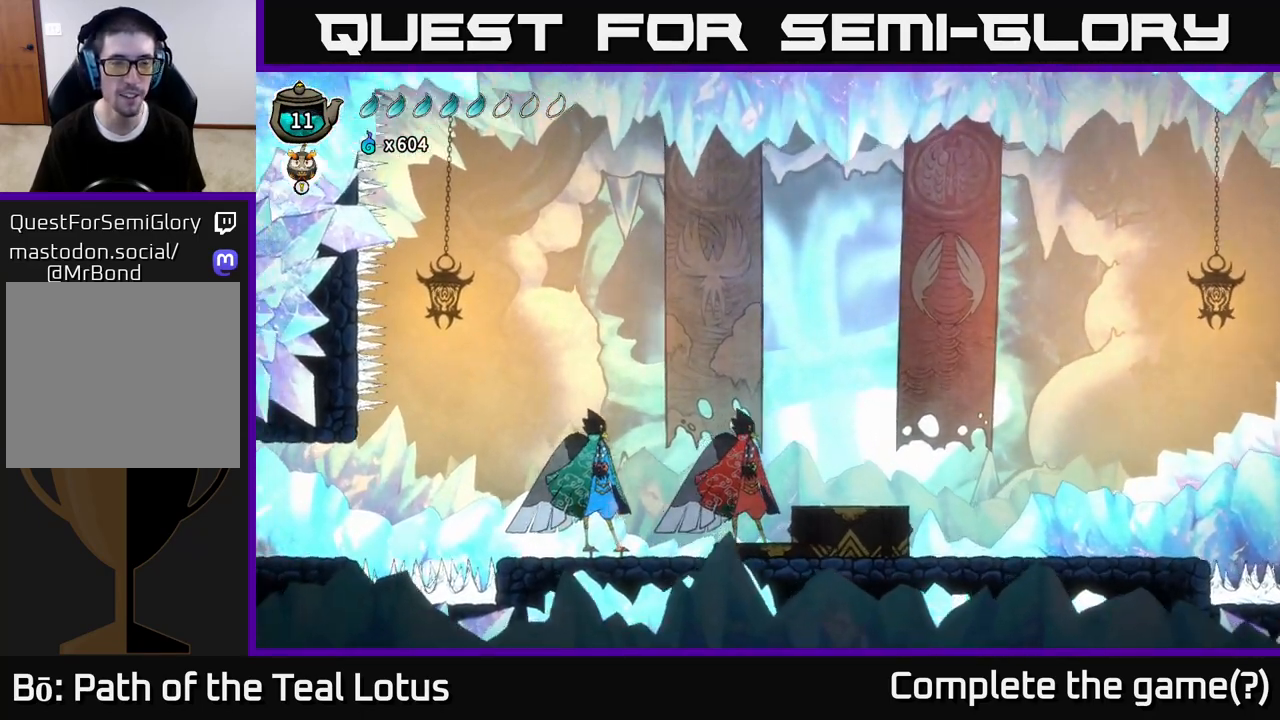
{"buttons": ["X", "R2"], "left_stick": "left", "right_stick": "center", "events": [[17, "R2", "down"], [150, "A", "down"], [367, "X", "down"], [433, "A", "up"]]}
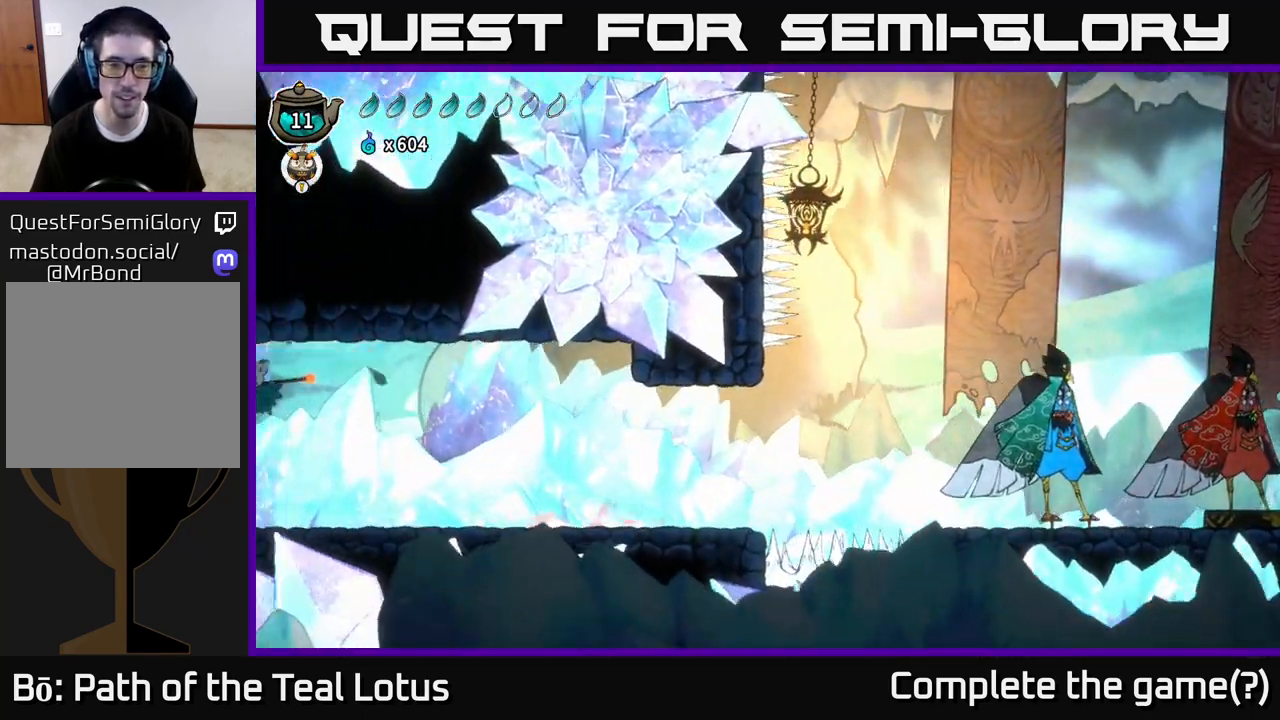
{"buttons": [], "left_stick": "center", "right_stick": "center", "events": [[67, "X", "up"], [100, "R2", "up"], [183, "left_stick", "center"], [267, "left_stick", "left"], [400, "left_stick", "center"]]}
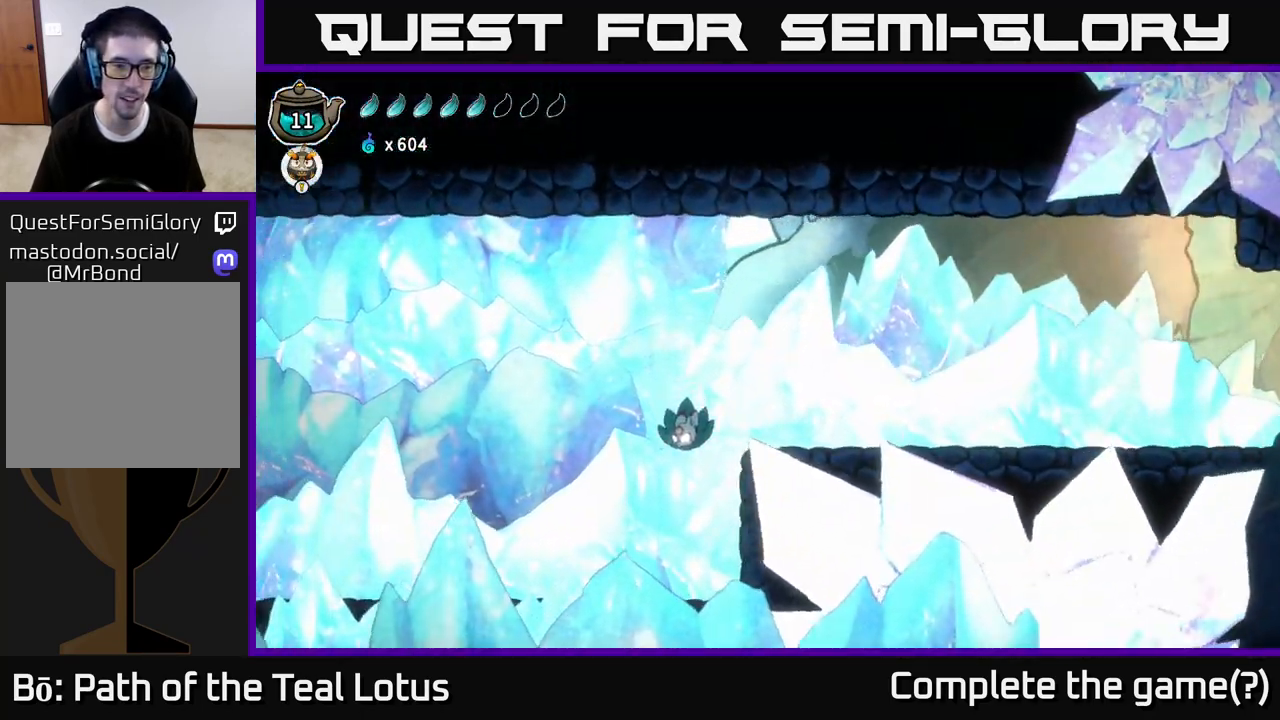
{"buttons": ["A"], "left_stick": "right", "right_stick": "center", "events": [[33, "R2", "down"], [33, "left_stick", "right"], [50, "A", "down"], [317, "A", "up"], [333, "R2", "up"], [383, "A", "down"]]}
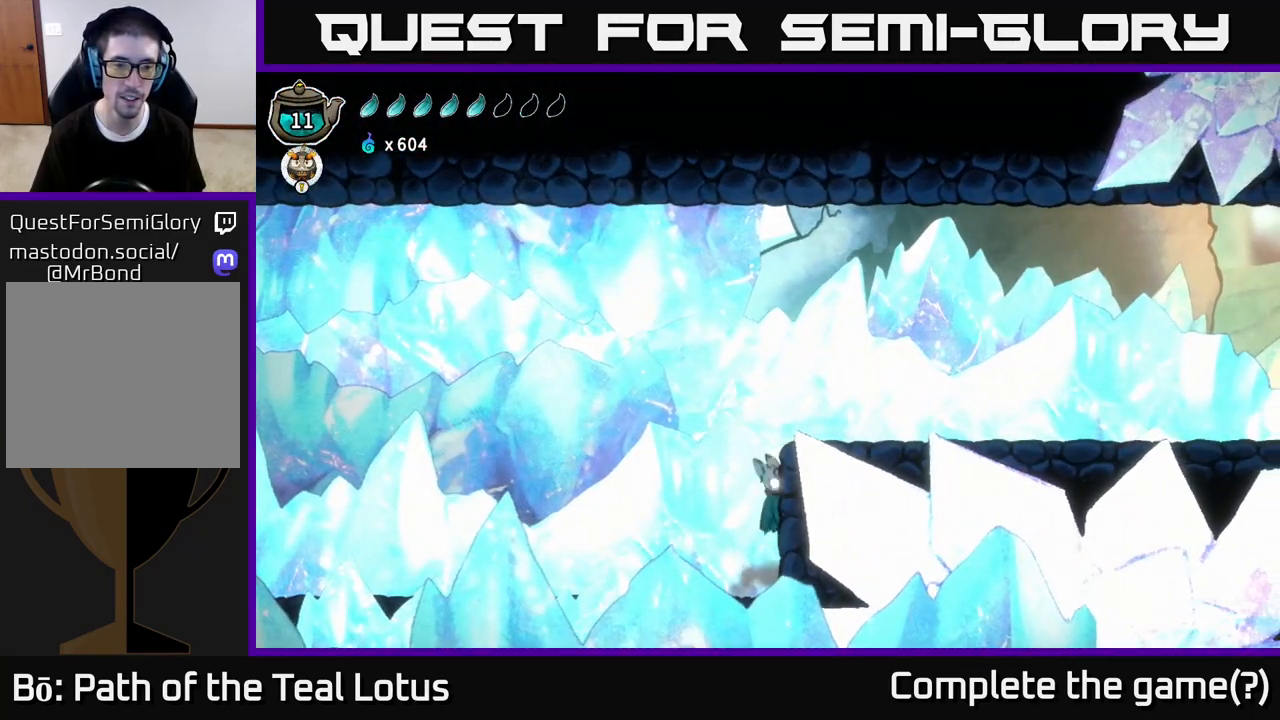
{"buttons": ["R2"], "left_stick": "left", "right_stick": "center", "events": [[50, "left_stick", "left"], [100, "A", "up"], [183, "R2", "down"]]}
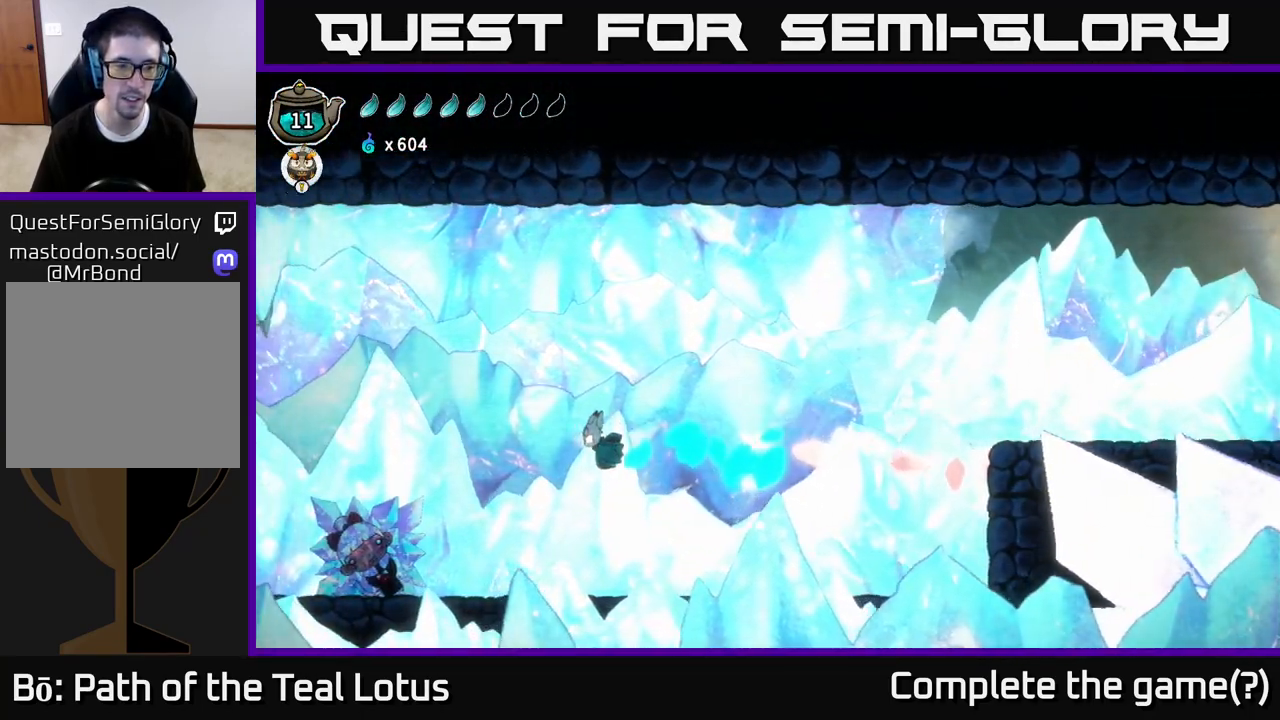
{"buttons": [], "left_stick": "center", "right_stick": "center", "events": [[67, "R2", "up"], [83, "left_stick", "center"], [300, "SELECT", "down"], [417, "SELECT", "up"]]}
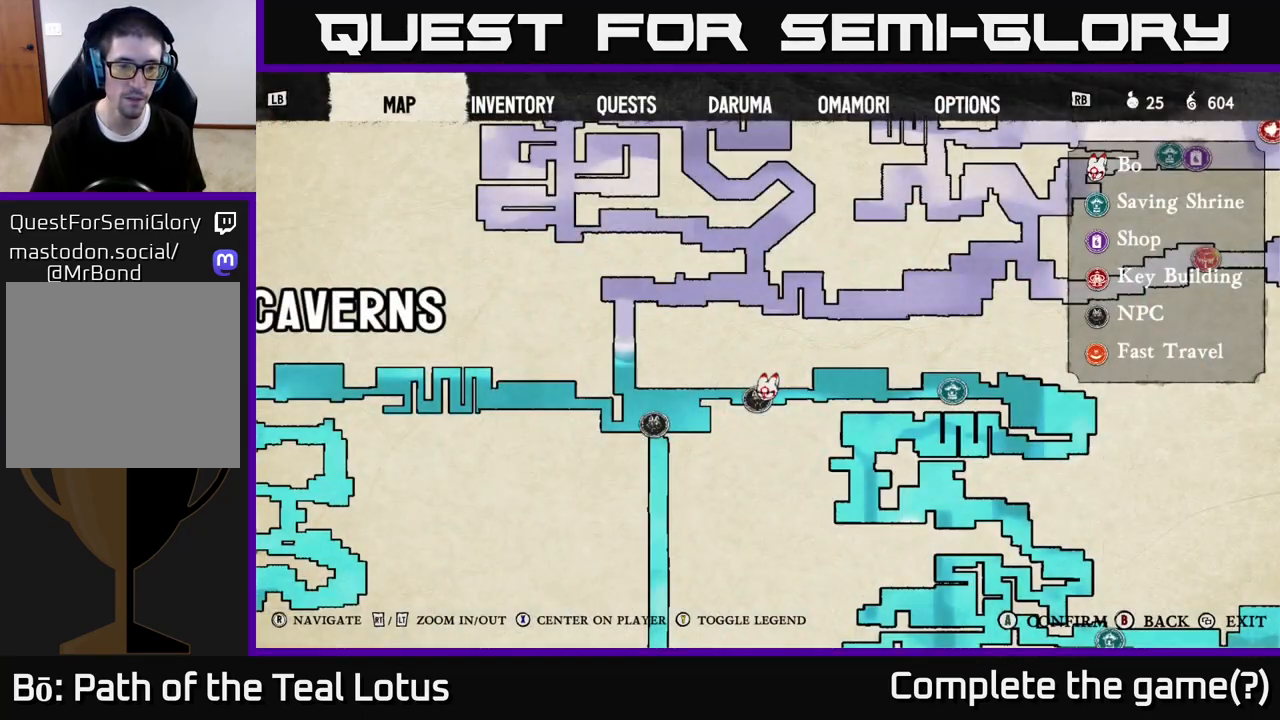
{"buttons": [], "left_stick": "center", "right_stick": "center", "events": []}
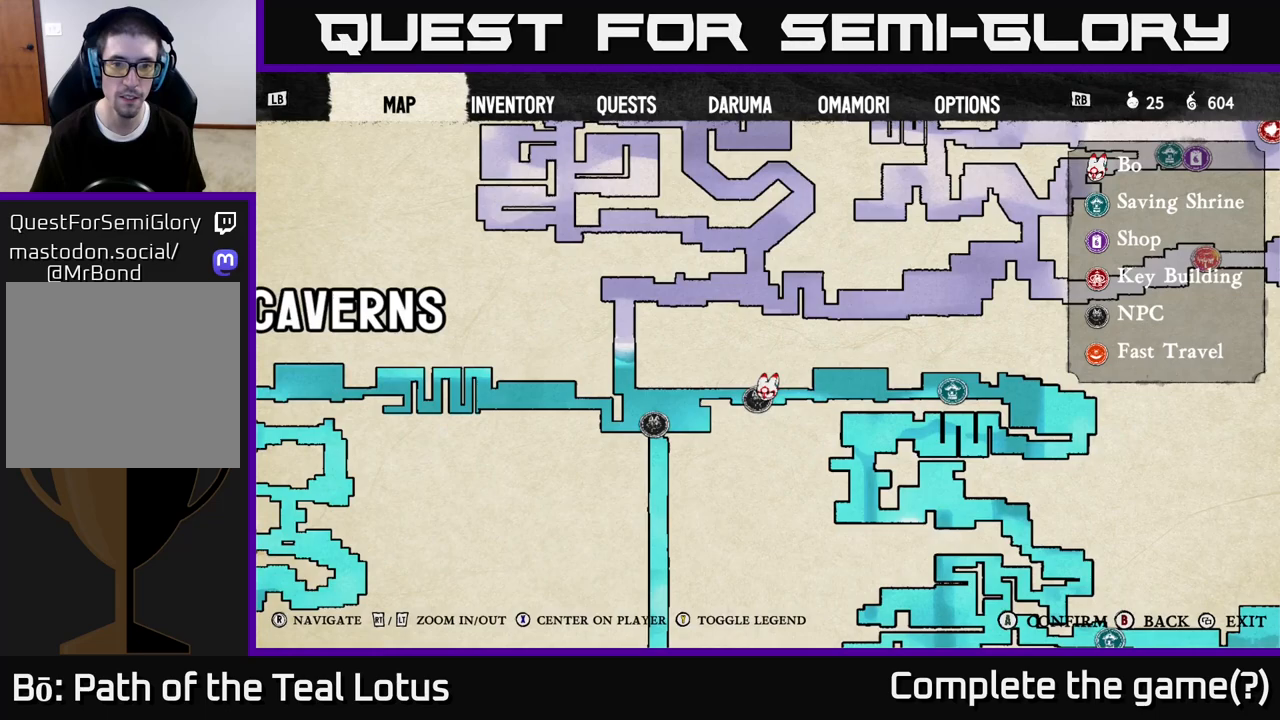
{"buttons": [], "left_stick": "left", "right_stick": "center", "events": [[33, "SELECT", "down"], [133, "SELECT", "up"], [233, "left_stick", "left"], [350, "R2", "down"], [450, "R2", "up"]]}
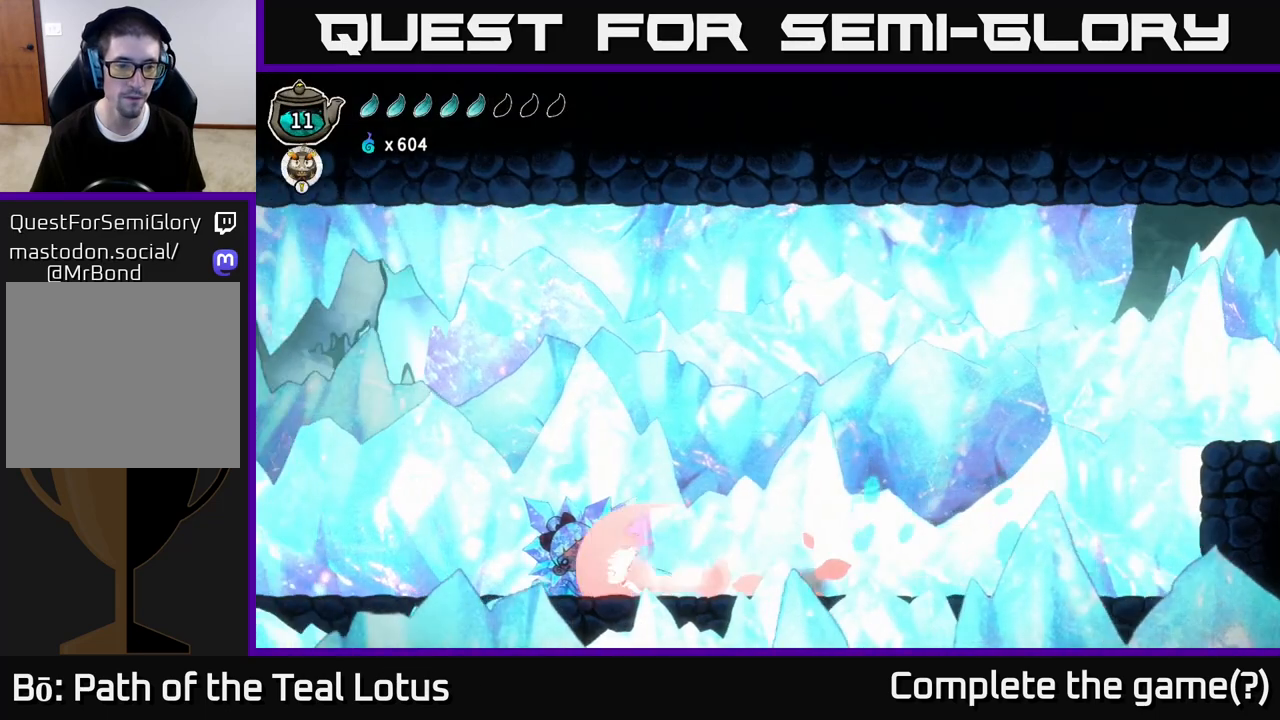
{"buttons": ["A", "X"], "left_stick": "right", "right_stick": "center", "events": [[333, "left_stick", "right"], [400, "A", "down"], [467, "X", "down"]]}
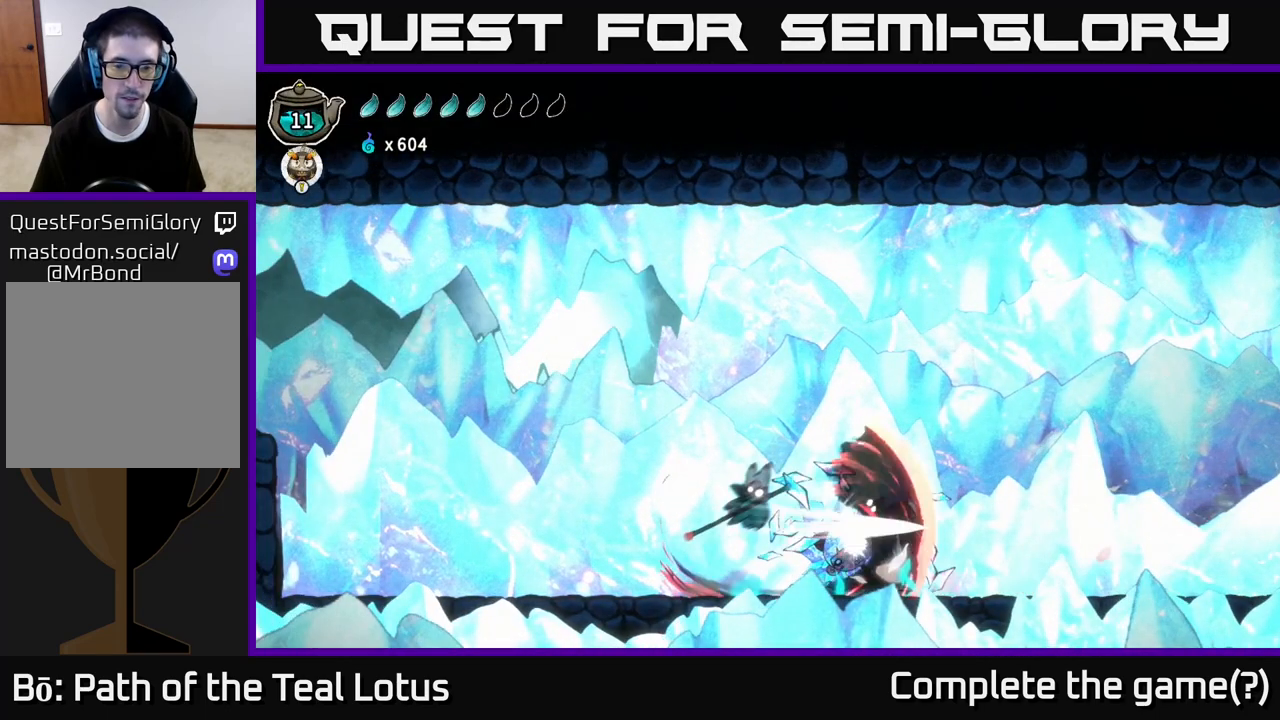
{"buttons": ["X"], "left_stick": "center", "right_stick": "center", "events": [[67, "A", "up"], [67, "X", "up"], [133, "left_stick", "center"], [483, "X", "down"]]}
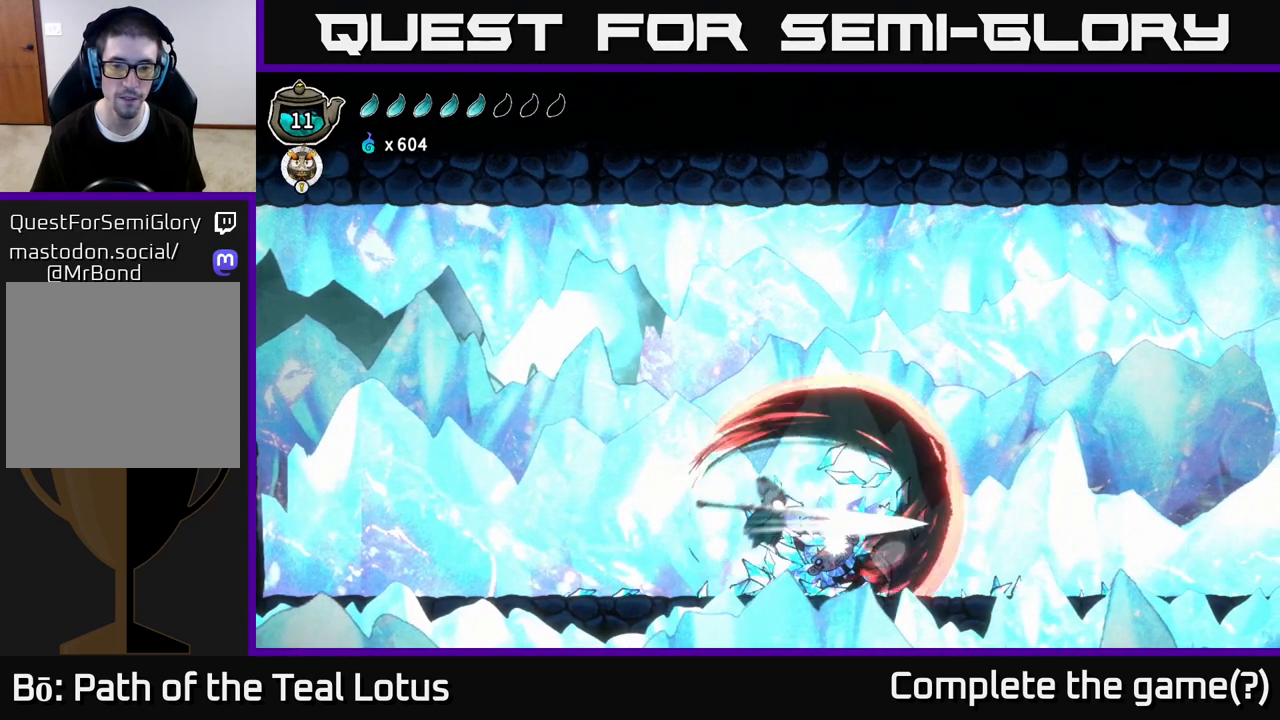
{"buttons": [], "left_stick": "center", "right_stick": "center", "events": [[83, "X", "up"], [267, "A", "down"], [267, "X", "down"], [333, "X", "up"], [467, "A", "up"]]}
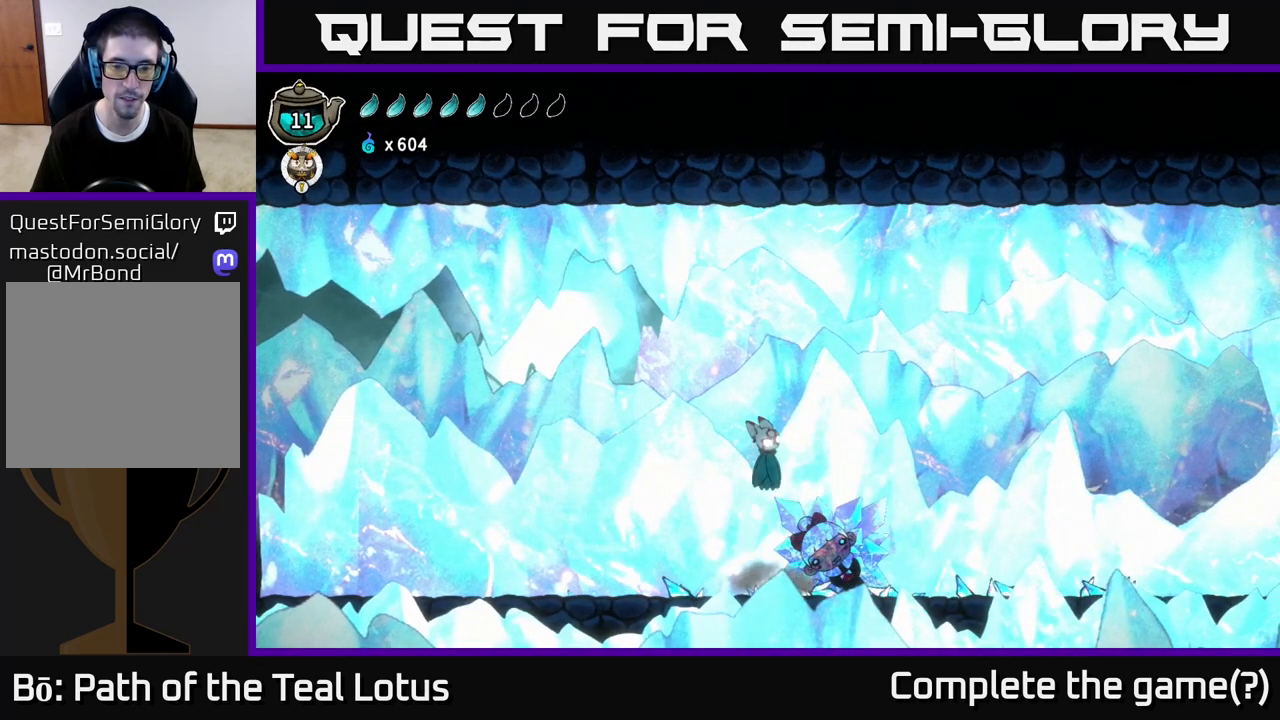
{"buttons": [], "left_stick": "center", "right_stick": "center", "events": [[67, "X", "down"], [217, "X", "up"]]}
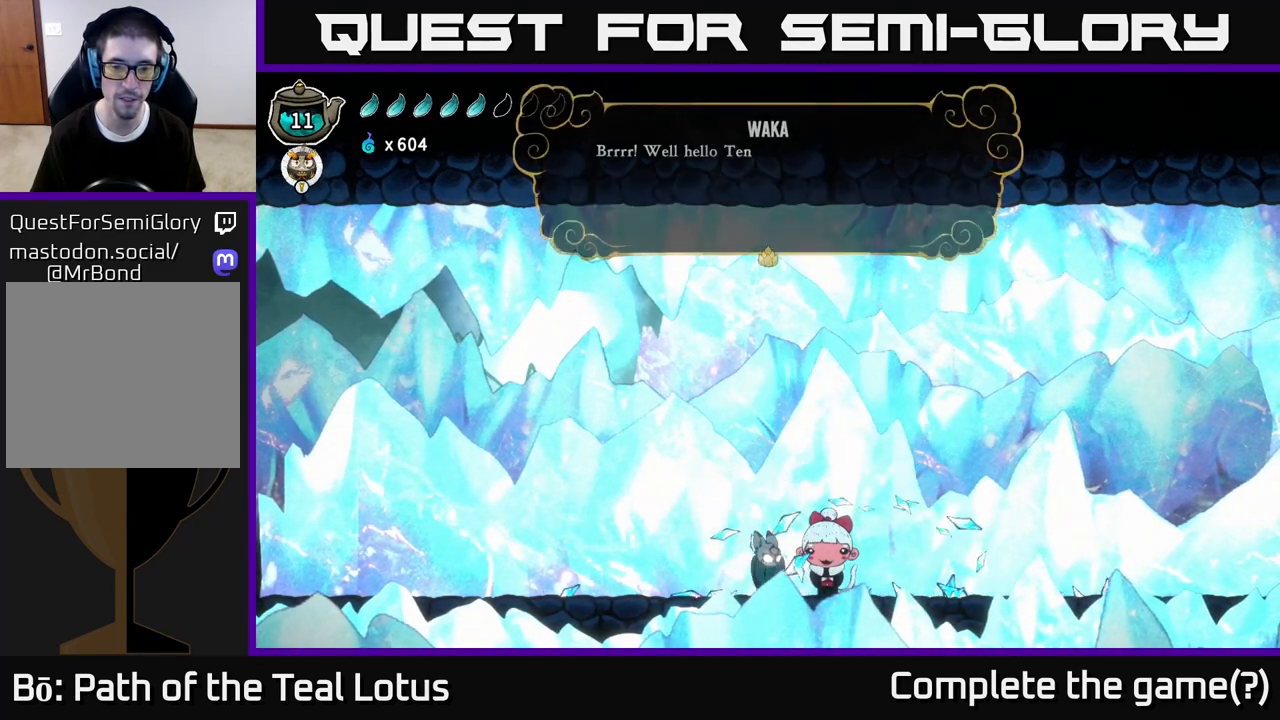
{"buttons": [], "left_stick": "center", "right_stick": "center", "events": []}
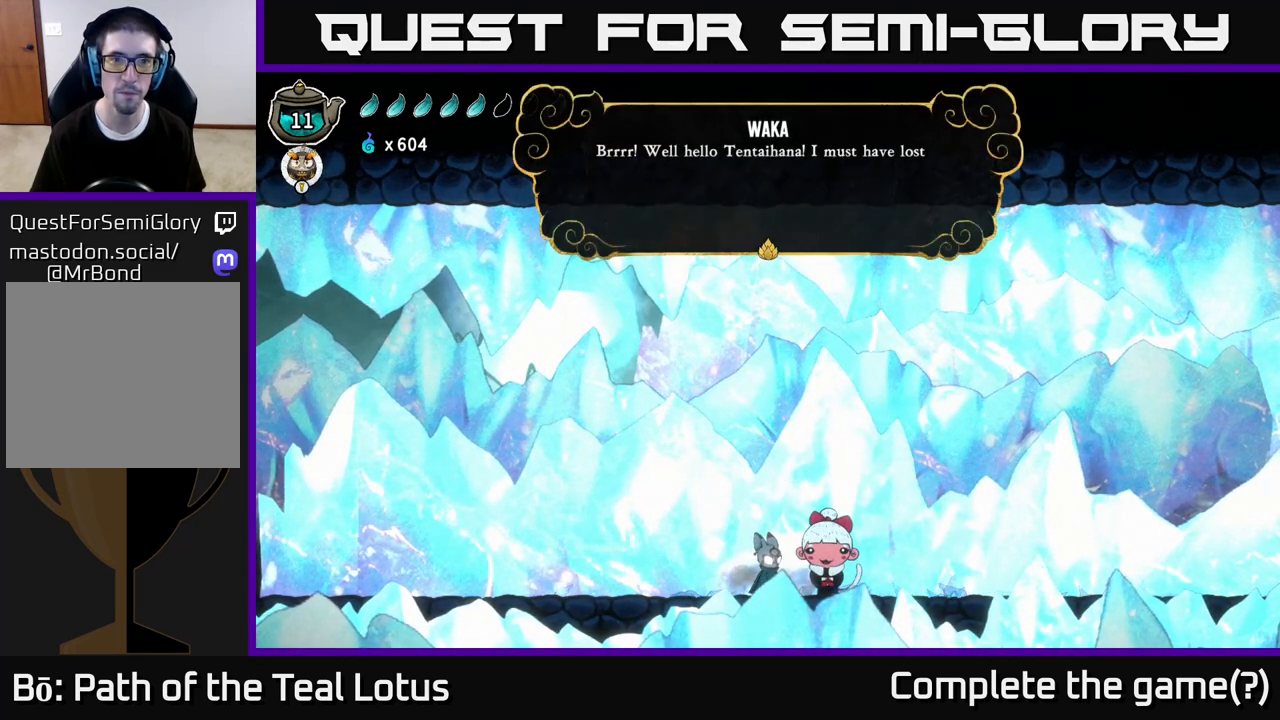
{"buttons": [], "left_stick": "center", "right_stick": "center", "events": []}